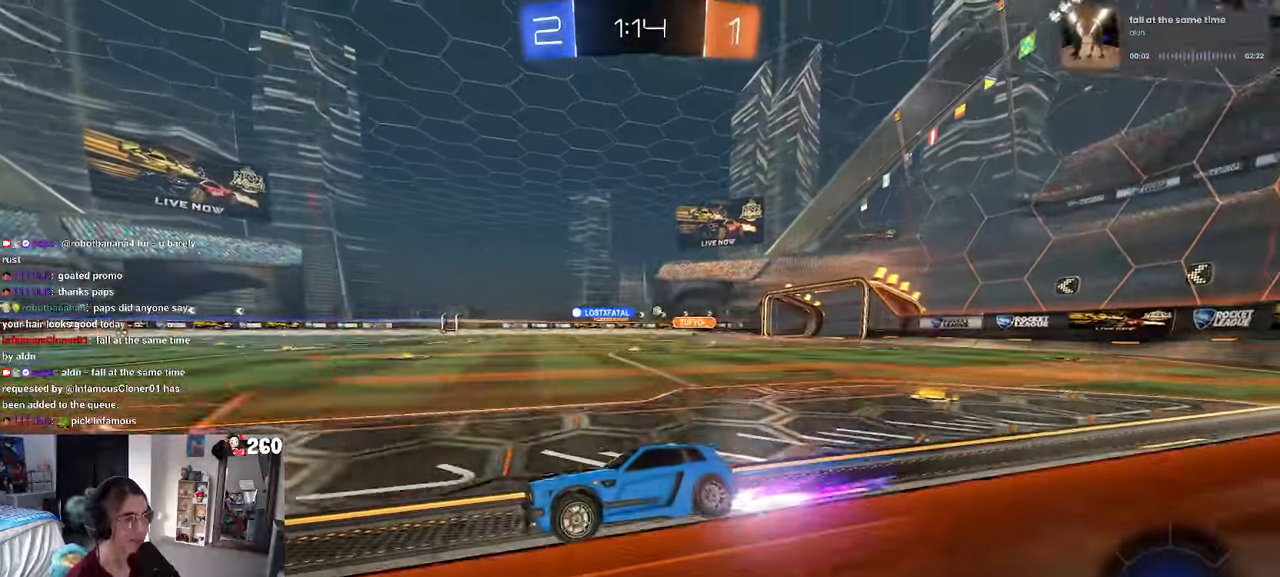
Gameplay with a controller (PlayStation layout); each line is a JSON object with the inputs held at the frame after it. "events" lists button and stick changes between this image and that frame as [ms after this image, input, new state], when the widget could be followed in between. Not read: R2.
{"buttons": [], "left_stick": "center", "right_stick": "center", "events": [[67, "R1", "up"], [117, "left_stick", "center"]]}
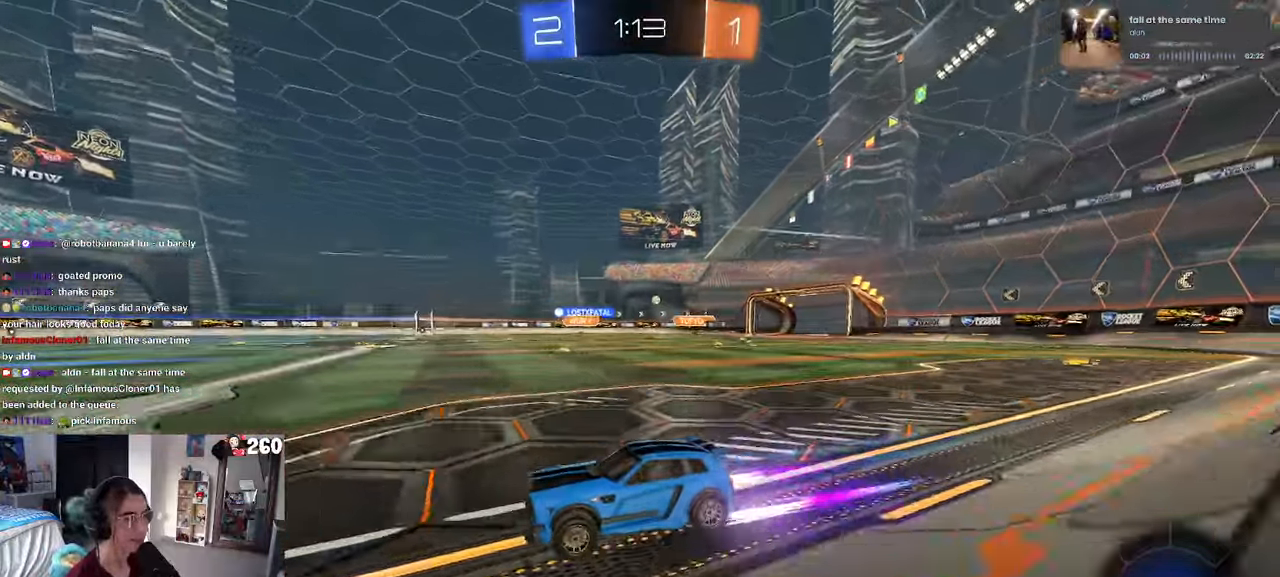
{"buttons": [], "left_stick": "right", "right_stick": "center", "events": [[17, "left_stick", "right"], [150, "left_stick", "center"], [200, "left_stick", "right"], [400, "SQUARE", "down"], [500, "SQUARE", "up"]]}
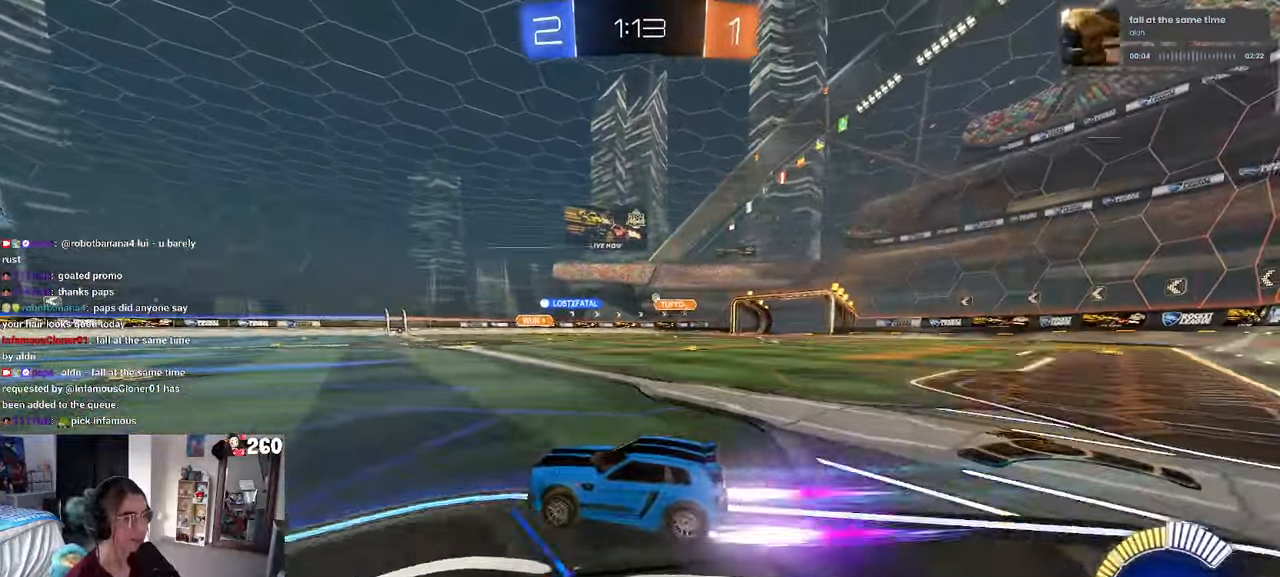
{"buttons": ["R1"], "left_stick": "center", "right_stick": "center", "events": [[67, "R1", "down"], [250, "left_stick", "center"]]}
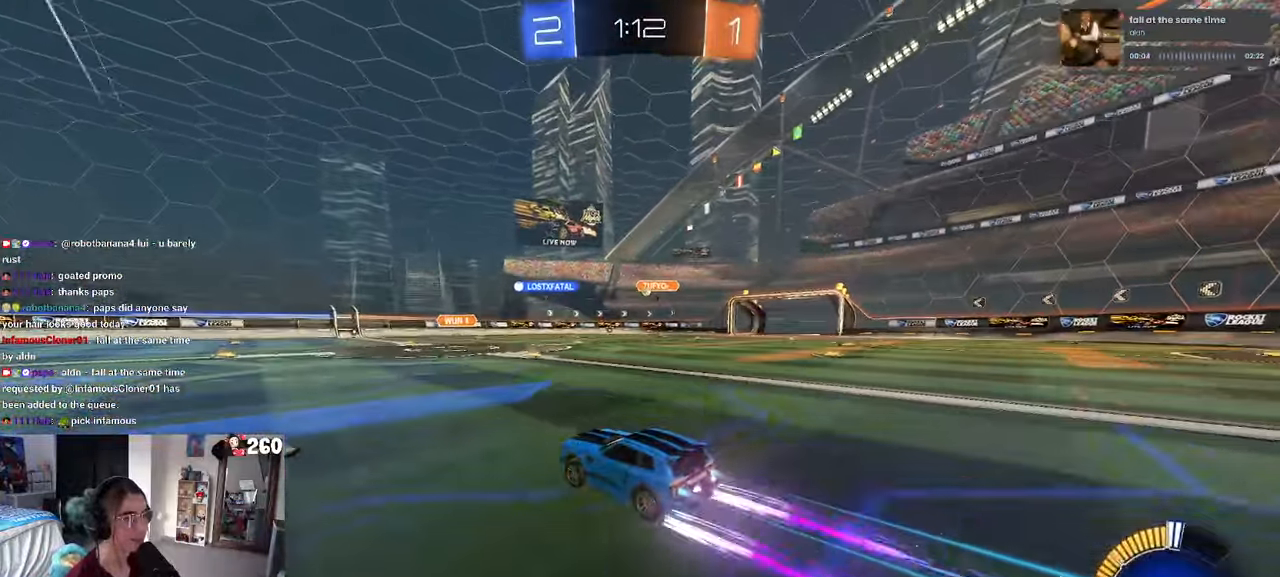
{"buttons": [], "left_stick": "center", "right_stick": "center", "events": [[134, "R1", "up"], [250, "left_stick", "right"], [434, "left_stick", "center"]]}
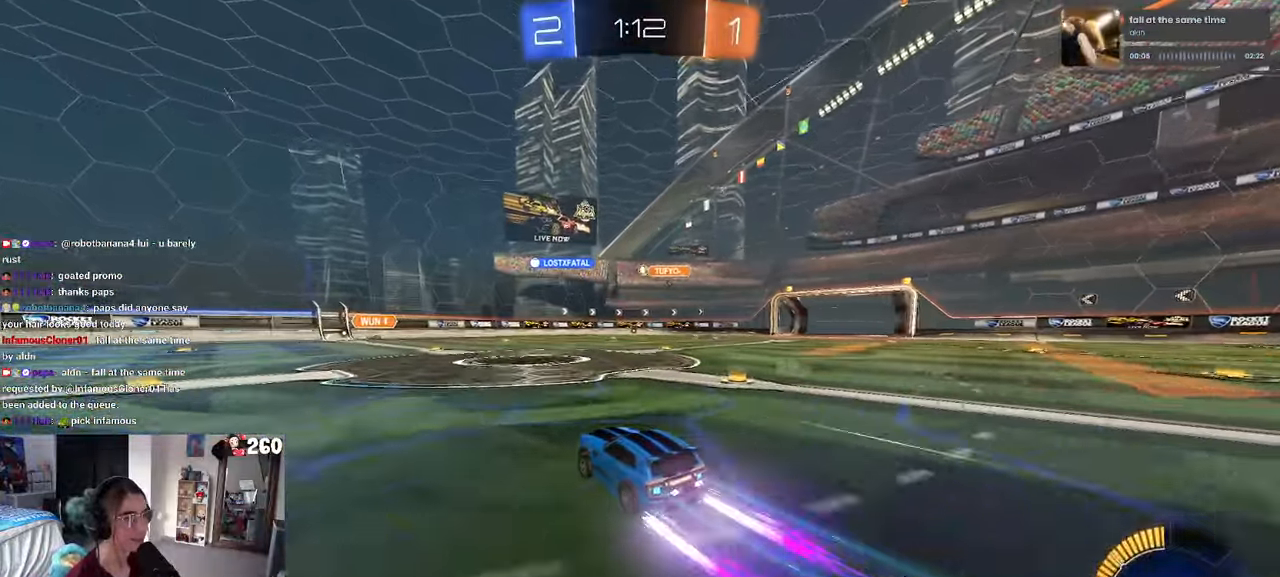
{"buttons": [], "left_stick": "center", "right_stick": "center", "events": []}
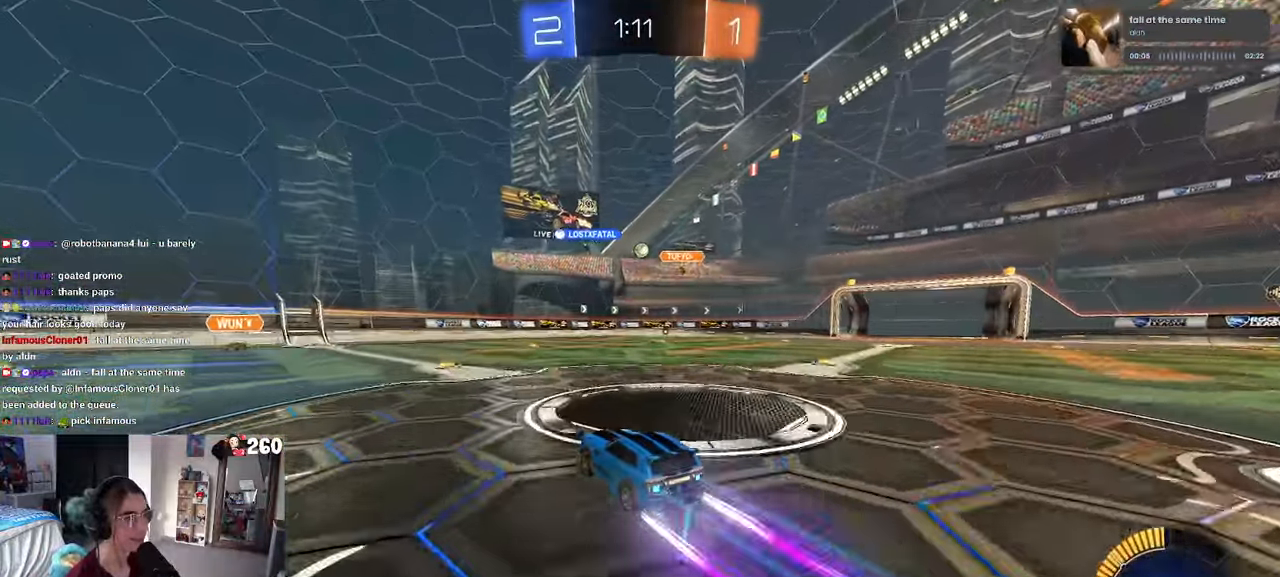
{"buttons": [], "left_stick": "center", "right_stick": "center", "events": [[100, "left_stick", "right"], [367, "left_stick", "center"]]}
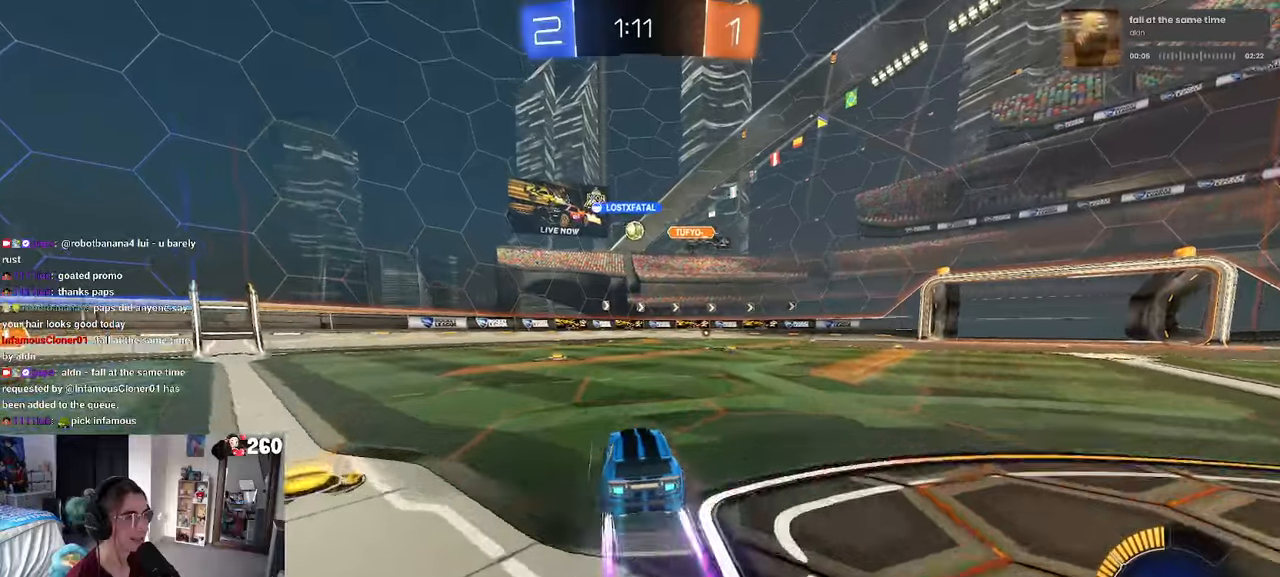
{"buttons": [], "left_stick": "center", "right_stick": "center", "events": [[100, "left_stick", "right"], [300, "left_stick", "center"], [316, "L2", "down"], [366, "left_stick", "up-left"], [450, "L2", "up"], [483, "left_stick", "center"]]}
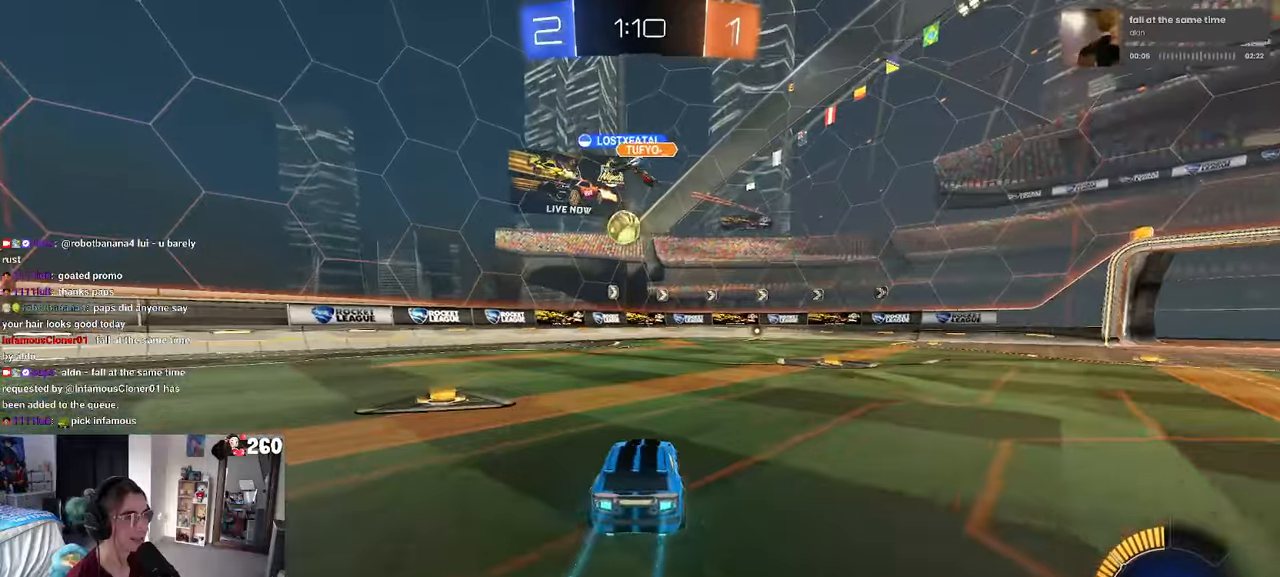
{"buttons": [], "left_stick": "left", "right_stick": "center", "events": [[83, "left_stick", "left"]]}
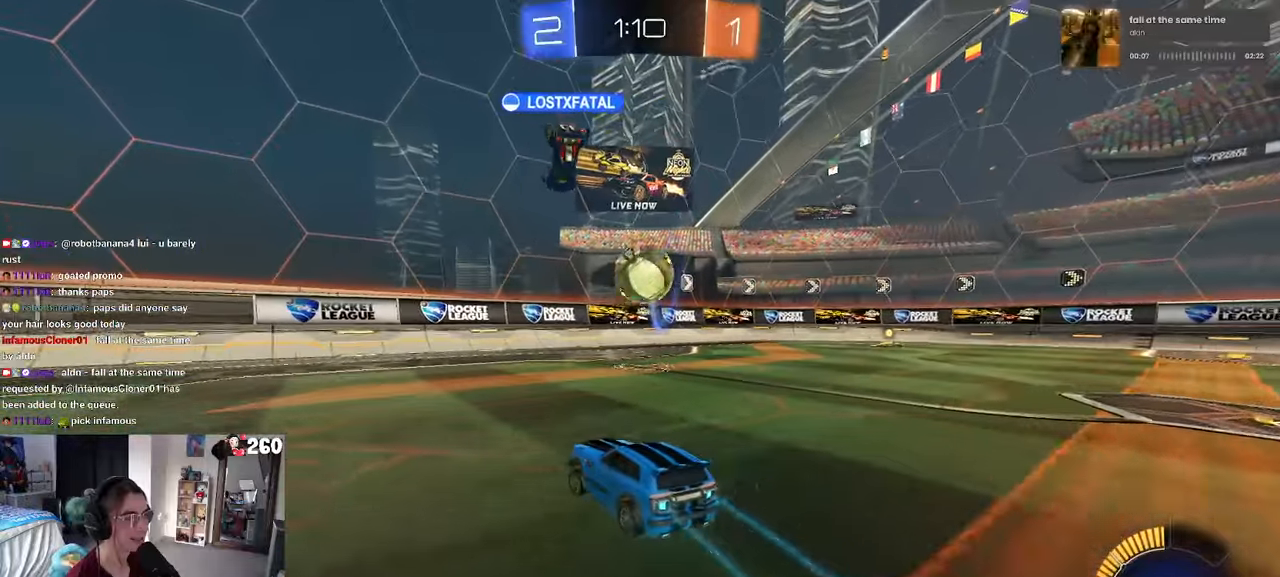
{"buttons": ["R1"], "left_stick": "center", "right_stick": "center", "events": [[50, "R1", "down"], [316, "left_stick", "center"], [366, "left_stick", "left"], [433, "left_stick", "center"]]}
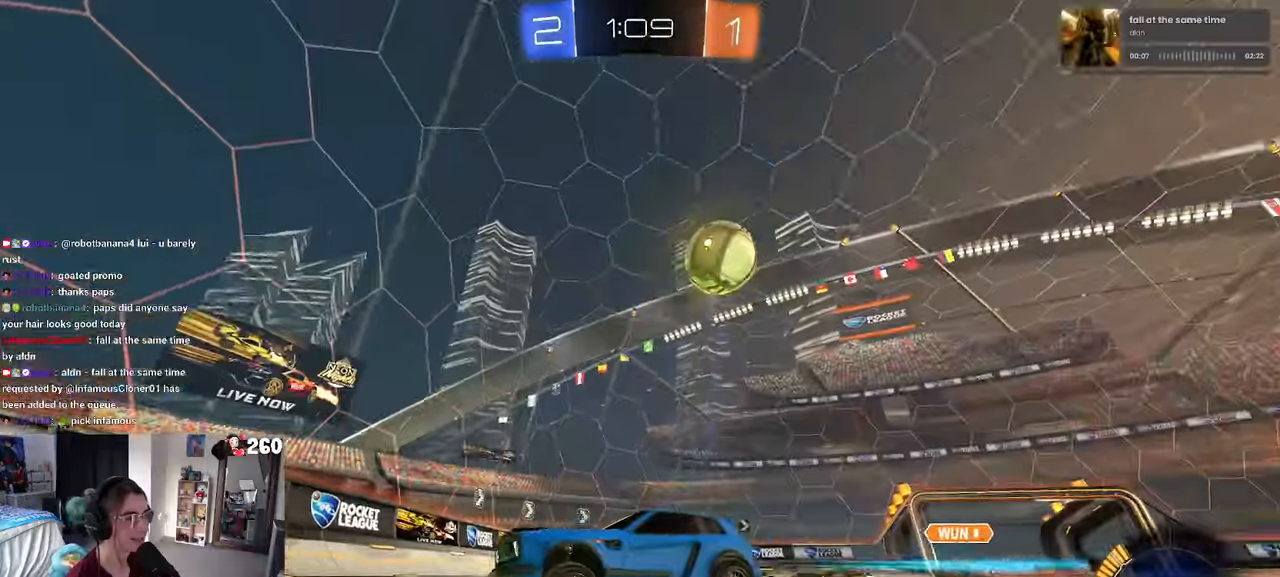
{"buttons": ["SQUARE"], "left_stick": "left", "right_stick": "center", "events": [[100, "R1", "up"], [250, "left_stick", "left"], [433, "SQUARE", "down"]]}
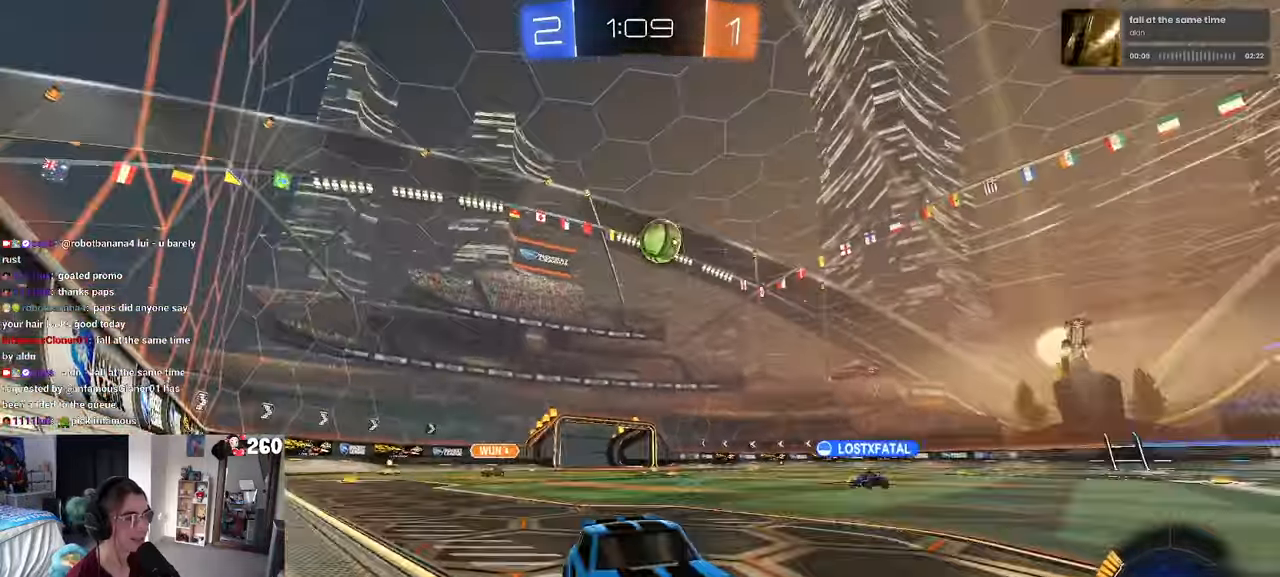
{"buttons": [], "left_stick": "left", "right_stick": "center", "events": [[150, "SQUARE", "up"]]}
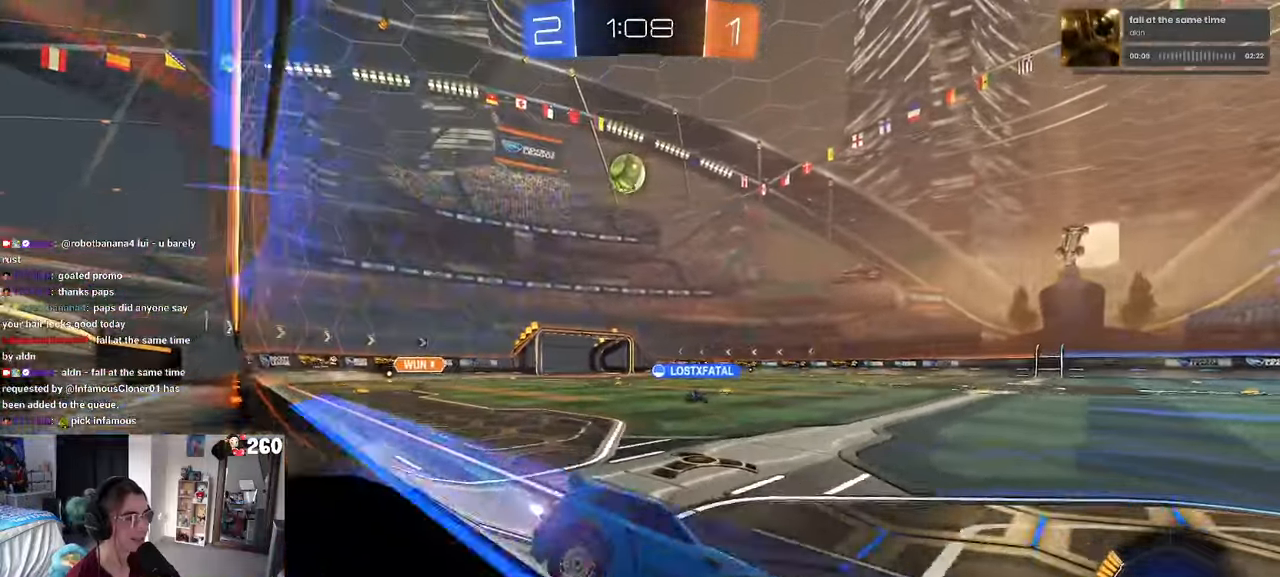
{"buttons": ["CROSS"], "left_stick": "down", "right_stick": "center", "events": [[383, "CROSS", "down"], [400, "left_stick", "down"]]}
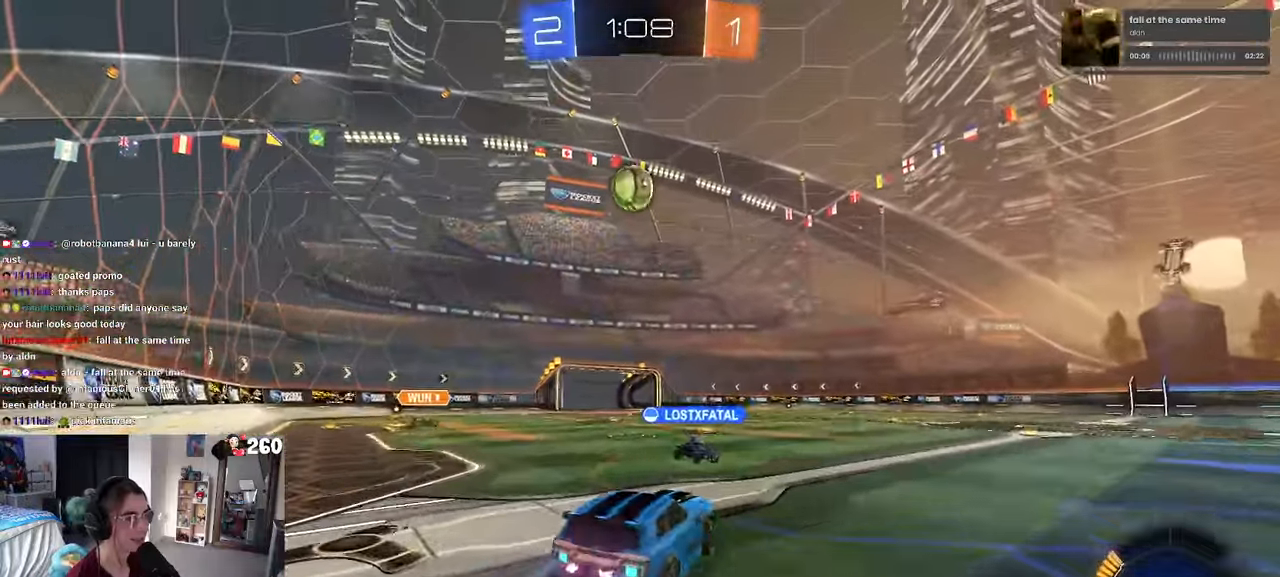
{"buttons": ["CROSS", "L1", "R1"], "left_stick": "down-right", "right_stick": "center", "events": [[66, "left_stick", "center"], [116, "left_stick", "down-left"], [150, "R1", "down"], [200, "L1", "down"], [333, "left_stick", "center"], [383, "left_stick", "down-right"]]}
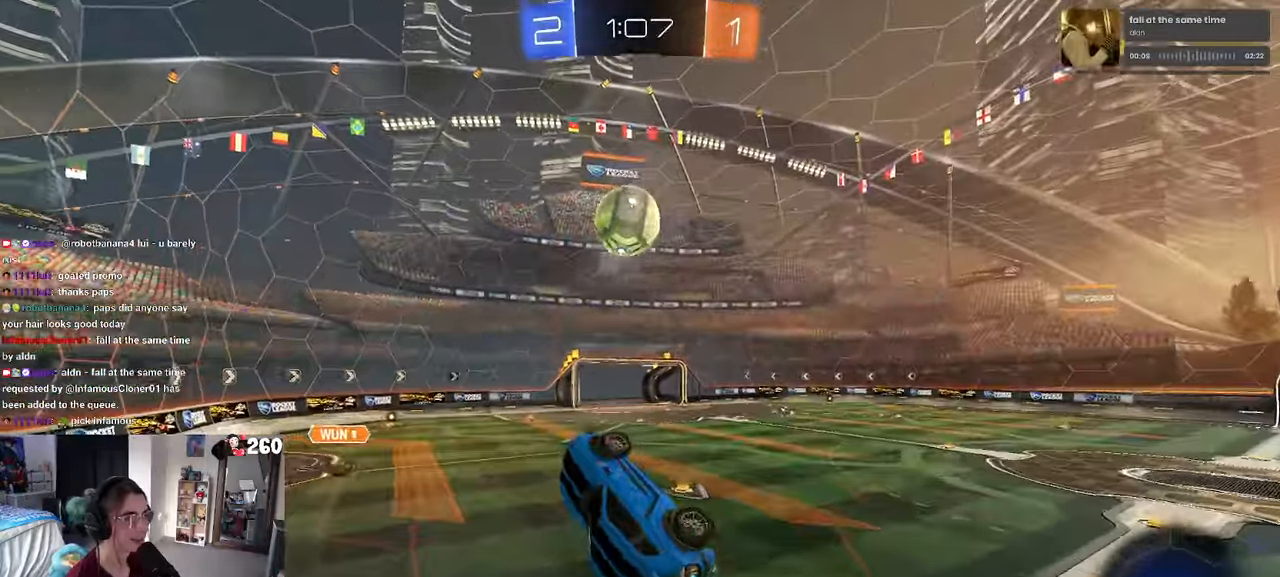
{"buttons": ["L1", "R1"], "left_stick": "down", "right_stick": "center", "events": [[66, "left_stick", "down-left"], [116, "left_stick", "up-left"], [166, "left_stick", "up-right"], [283, "left_stick", "down-right"], [333, "left_stick", "down"], [416, "CROSS", "up"]]}
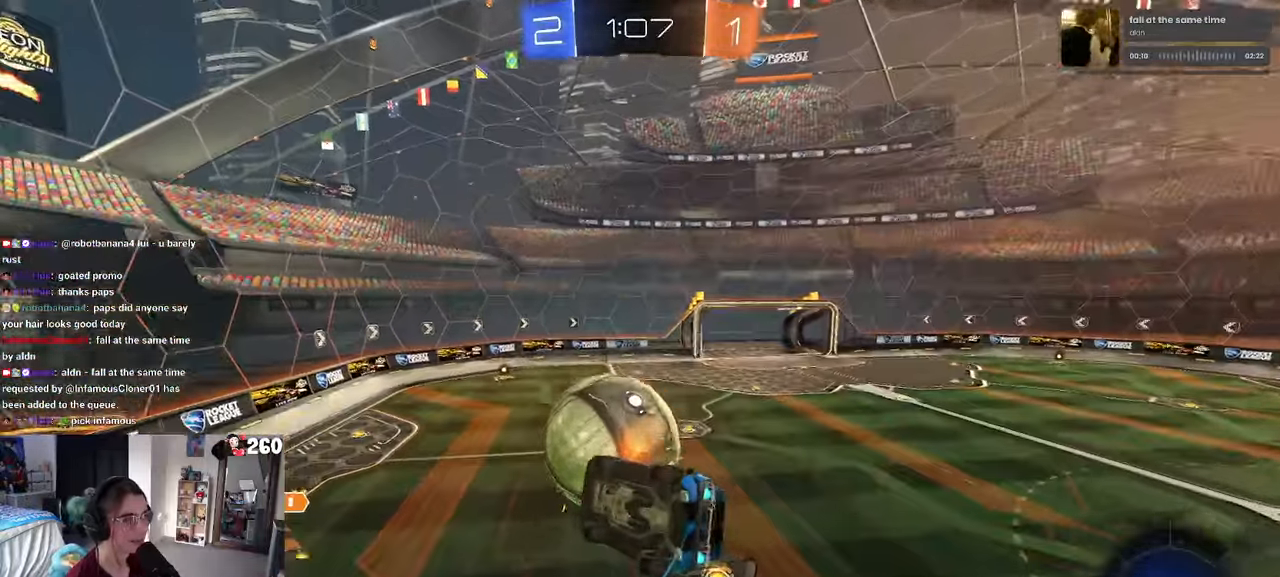
{"buttons": ["R1"], "left_stick": "center", "right_stick": "center", "events": [[50, "left_stick", "up"], [233, "L1", "up"], [266, "left_stick", "up-left"], [450, "left_stick", "center"]]}
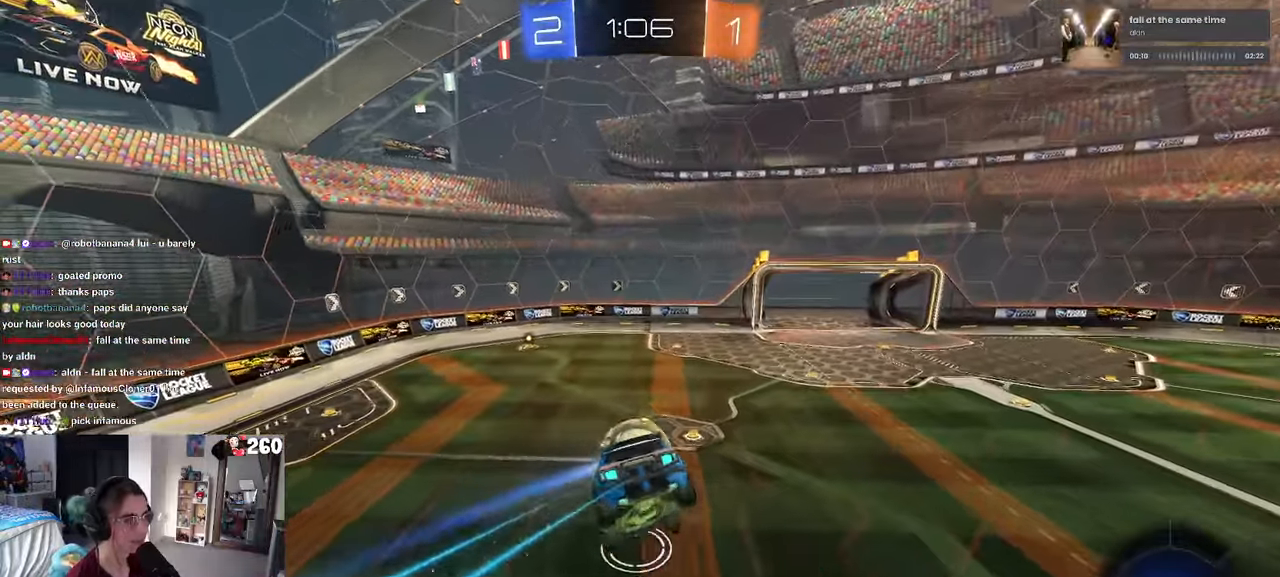
{"buttons": [], "left_stick": "right", "right_stick": "center", "events": [[166, "left_stick", "down-right"], [400, "left_stick", "center"], [466, "left_stick", "right"], [500, "R1", "up"]]}
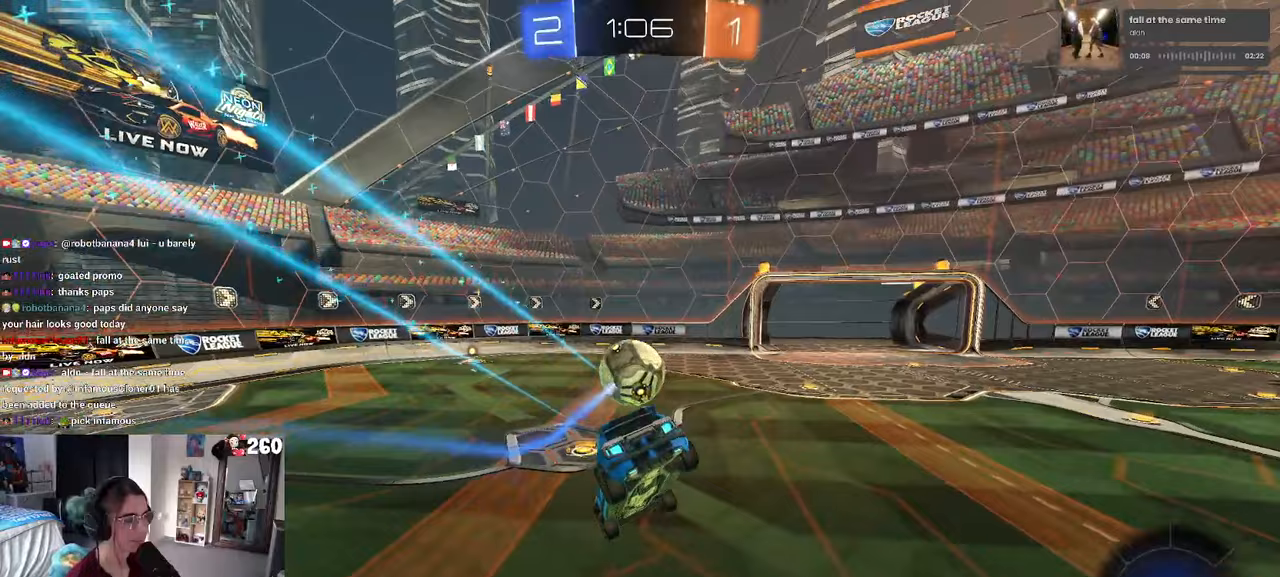
{"buttons": [], "left_stick": "up", "right_stick": "center", "events": [[300, "CROSS", "down"], [300, "left_stick", "up"], [367, "CROSS", "up"], [450, "CROSS", "down"], [500, "CROSS", "up"]]}
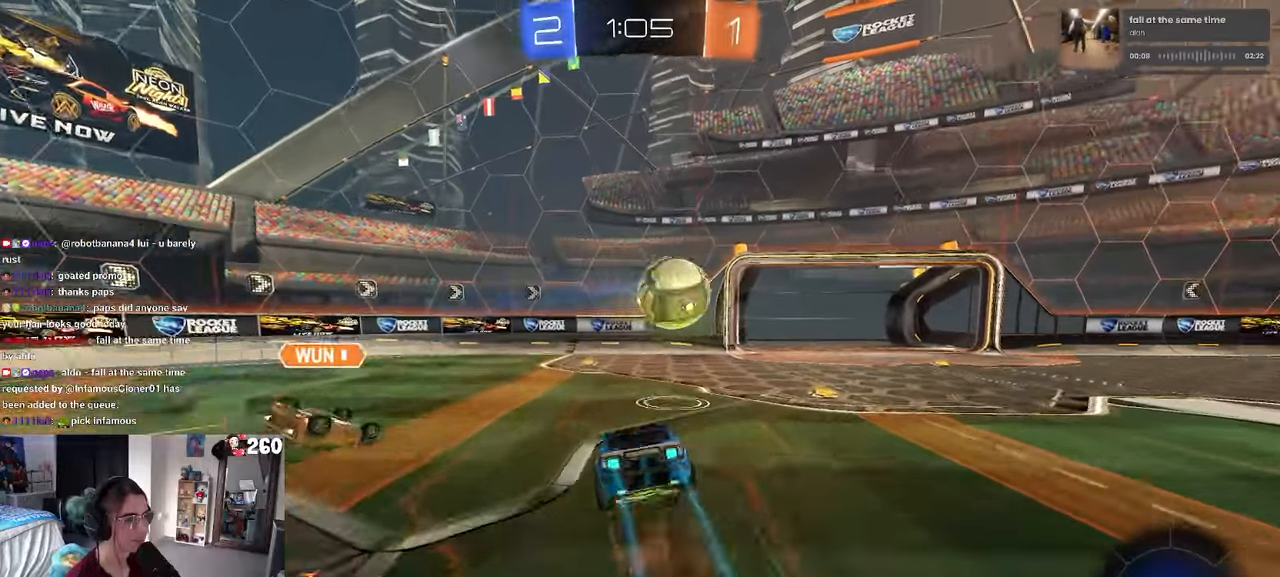
{"buttons": ["SQUARE"], "left_stick": "left", "right_stick": "center", "events": [[67, "left_stick", "down-right"], [450, "SQUARE", "down"], [467, "left_stick", "left"]]}
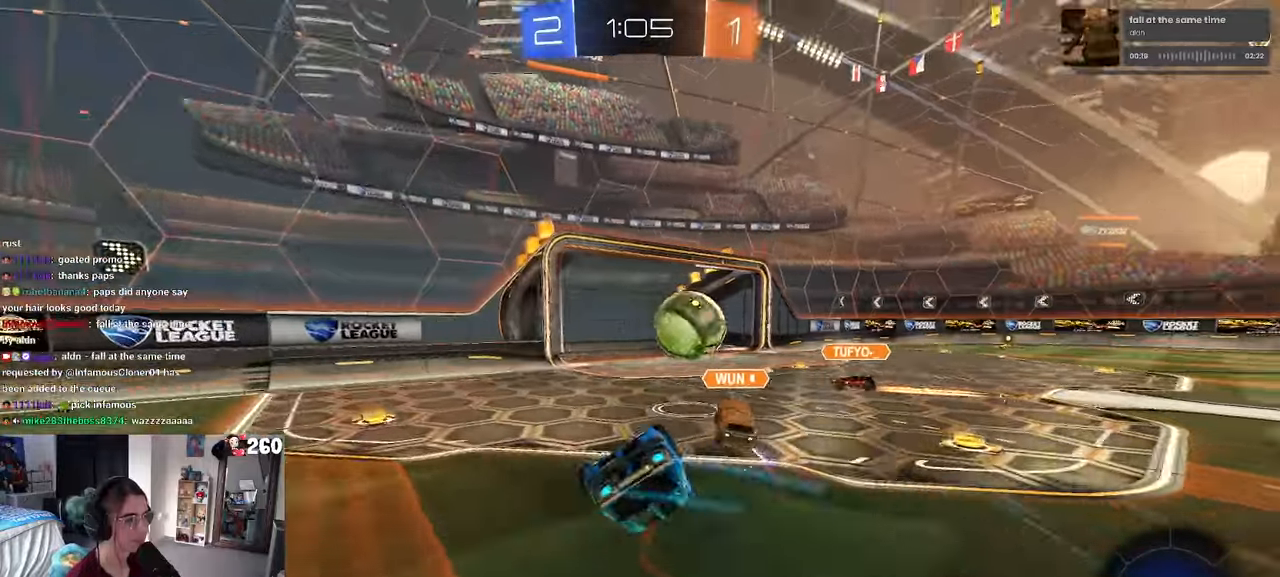
{"buttons": [], "left_stick": "up-left", "right_stick": "center", "events": [[50, "left_stick", "up-left"], [300, "SQUARE", "up"]]}
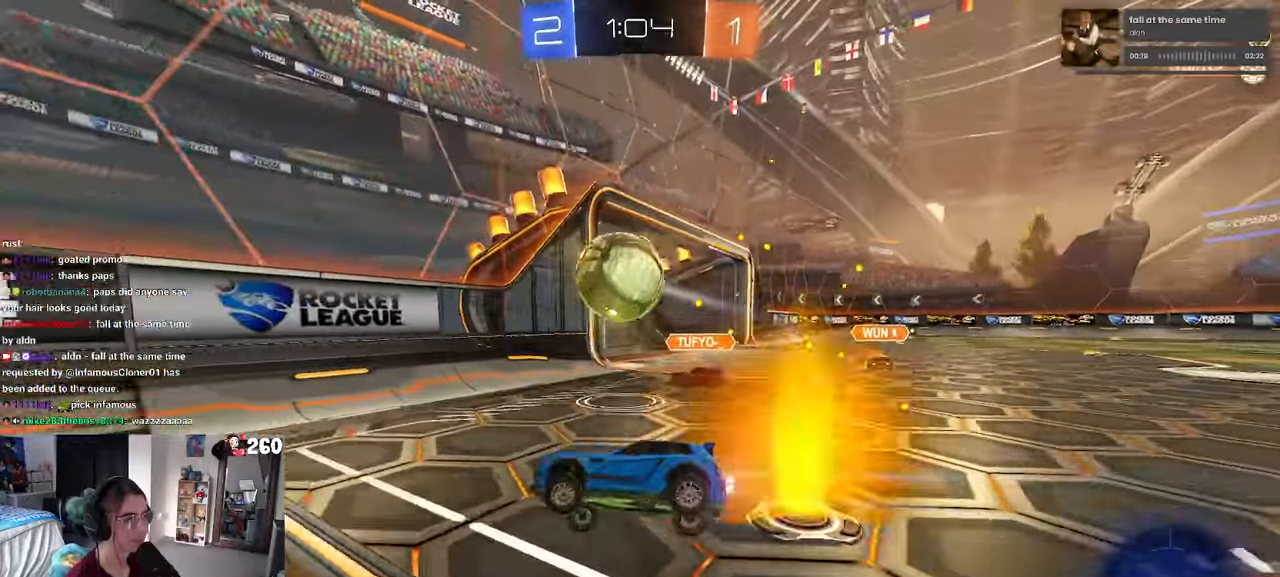
{"buttons": [], "left_stick": "up-left", "right_stick": "center", "events": [[400, "SQUARE", "down"], [467, "SQUARE", "up"]]}
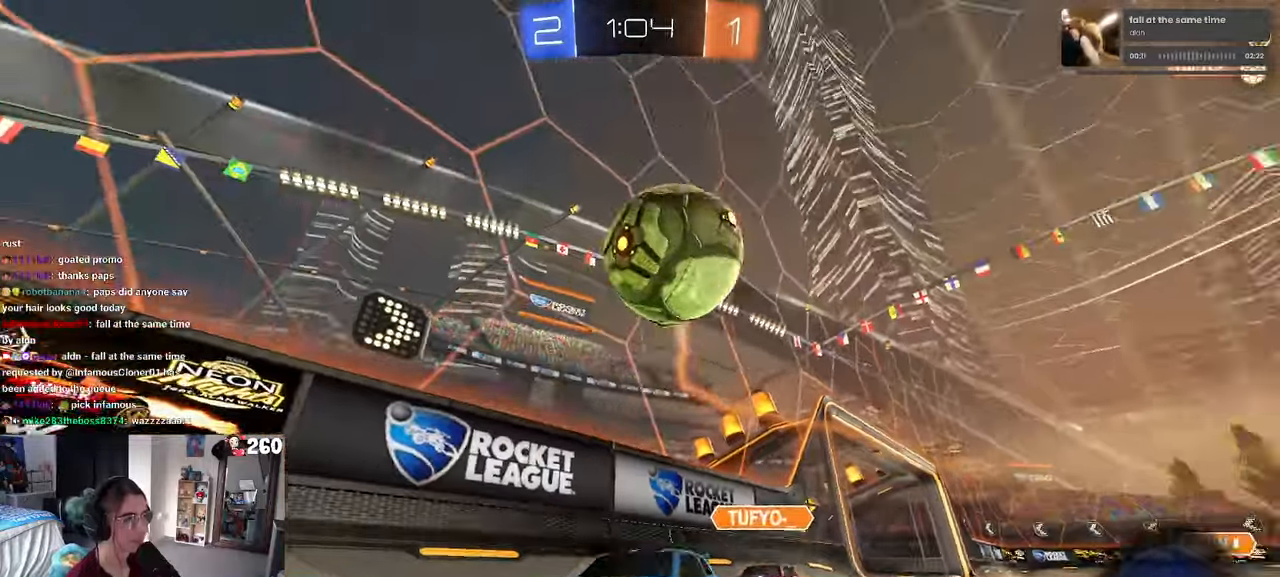
{"buttons": [], "left_stick": "right", "right_stick": "center", "events": [[117, "R1", "down"], [200, "left_stick", "center"], [450, "left_stick", "right"], [483, "R1", "up"]]}
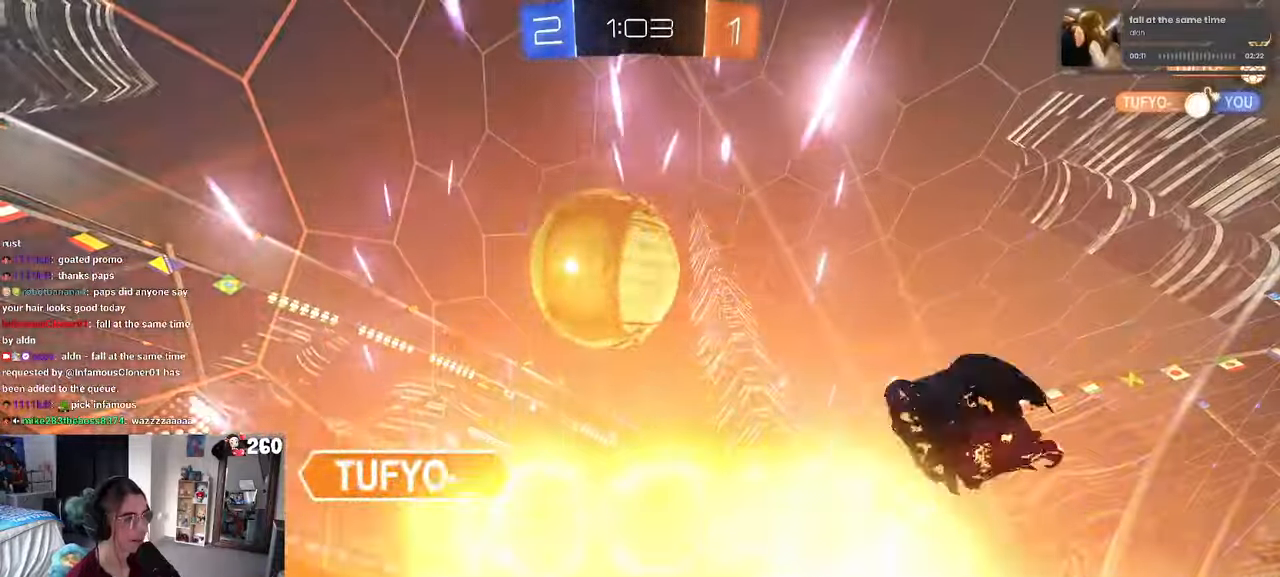
{"buttons": [], "left_stick": "center", "right_stick": "center"}
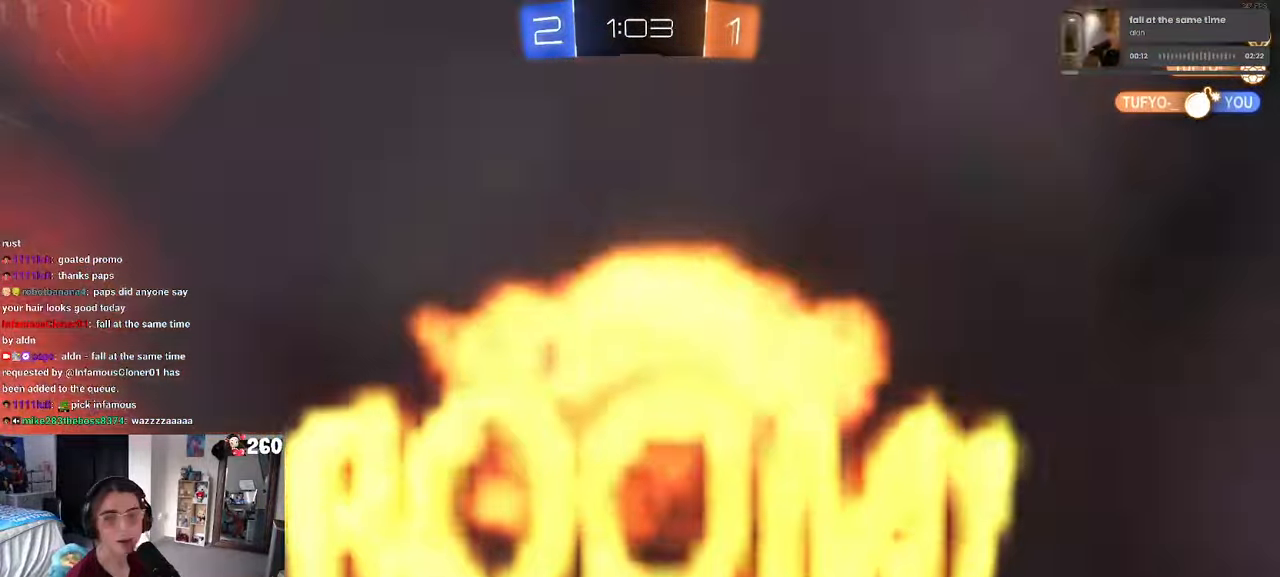
{"buttons": [], "left_stick": "center", "right_stick": "center", "events": []}
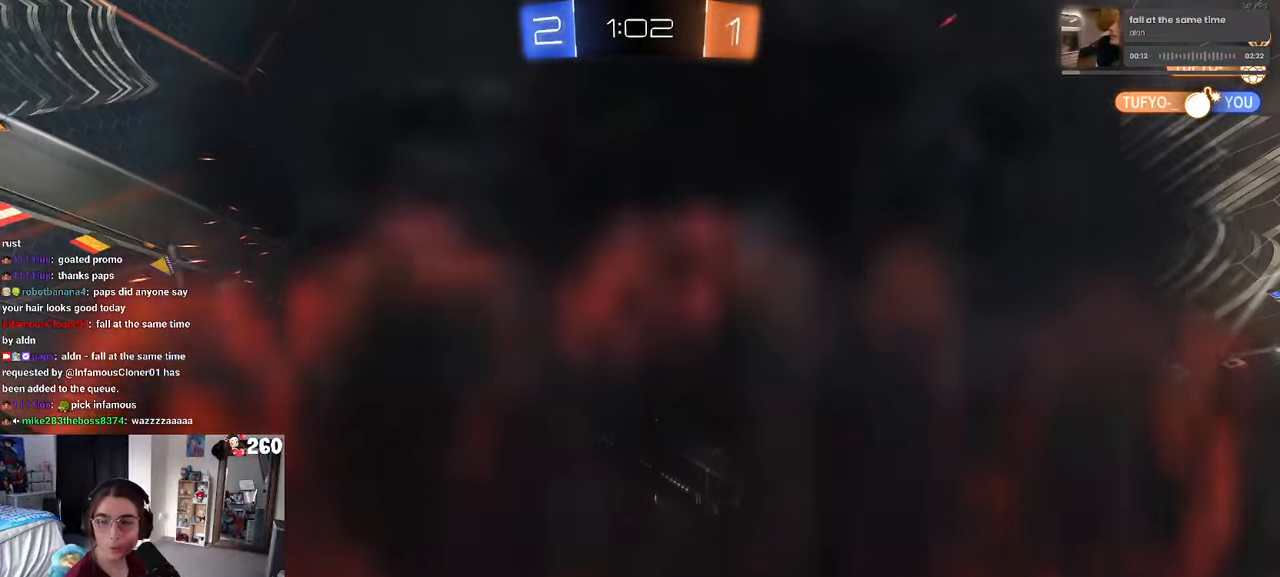
{"buttons": [], "left_stick": "center", "right_stick": "center", "events": []}
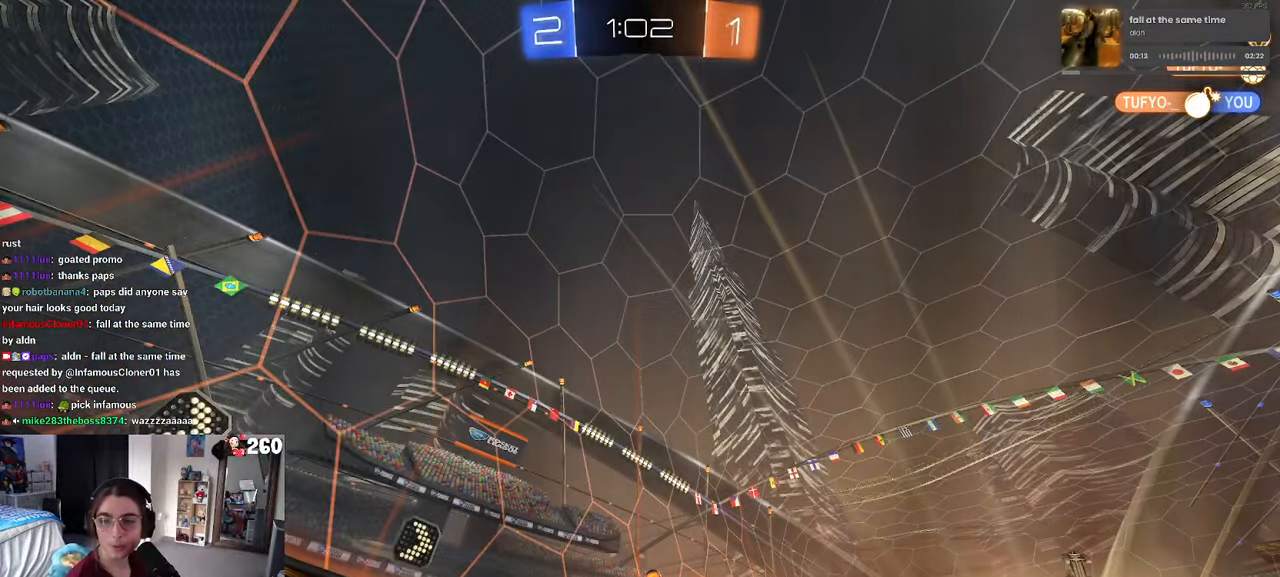
{"buttons": [], "left_stick": "center", "right_stick": "center", "events": []}
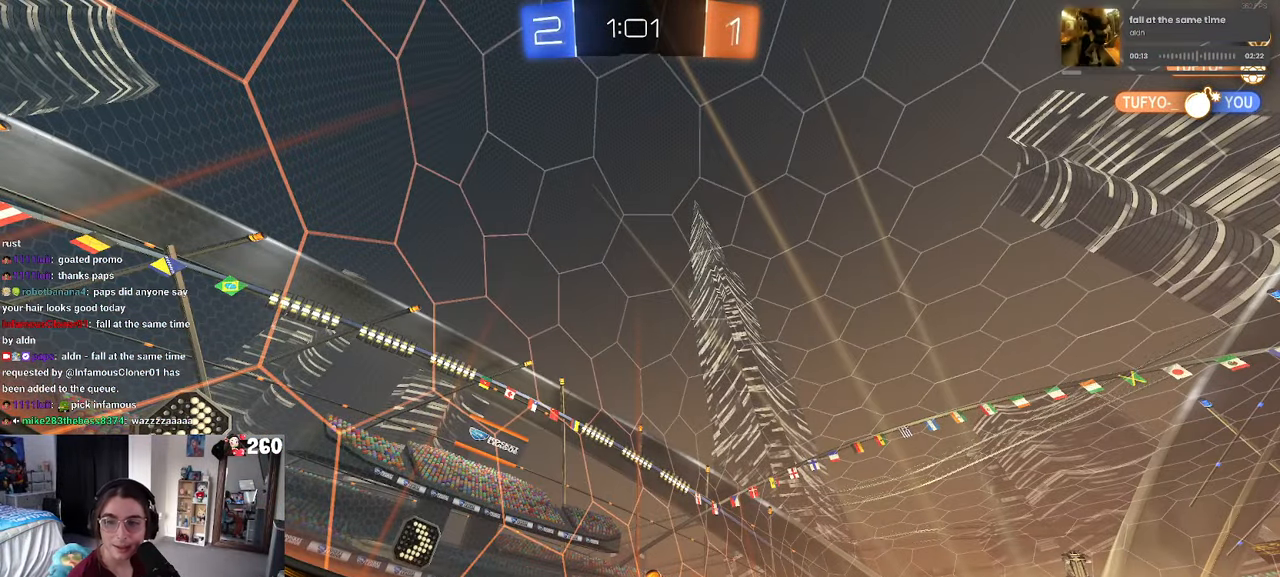
{"buttons": [], "left_stick": "center", "right_stick": "center", "events": []}
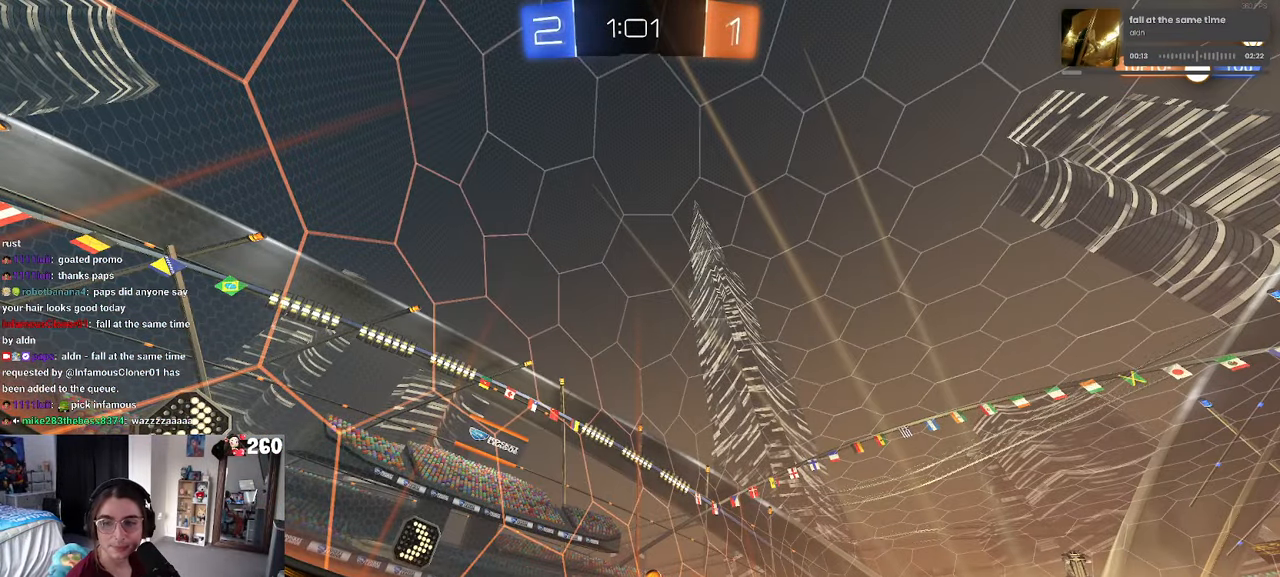
{"buttons": [], "left_stick": "right", "right_stick": "center", "events": [[417, "left_stick", "right"]]}
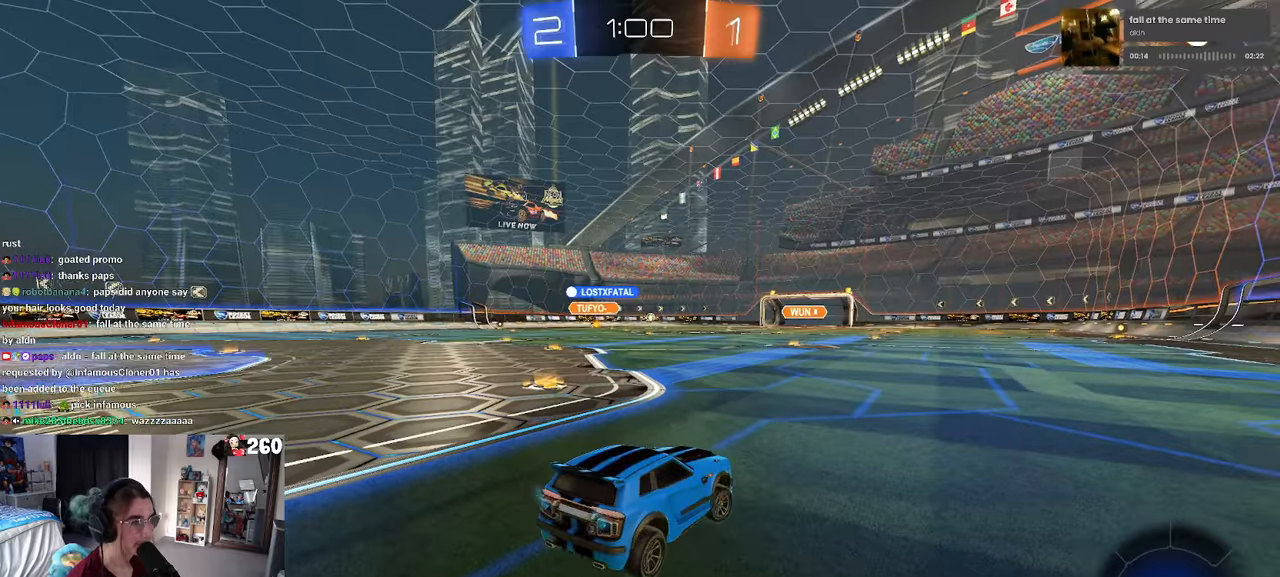
{"buttons": [], "left_stick": "left", "right_stick": "center", "events": [[184, "left_stick", "center"], [317, "left_stick", "left"]]}
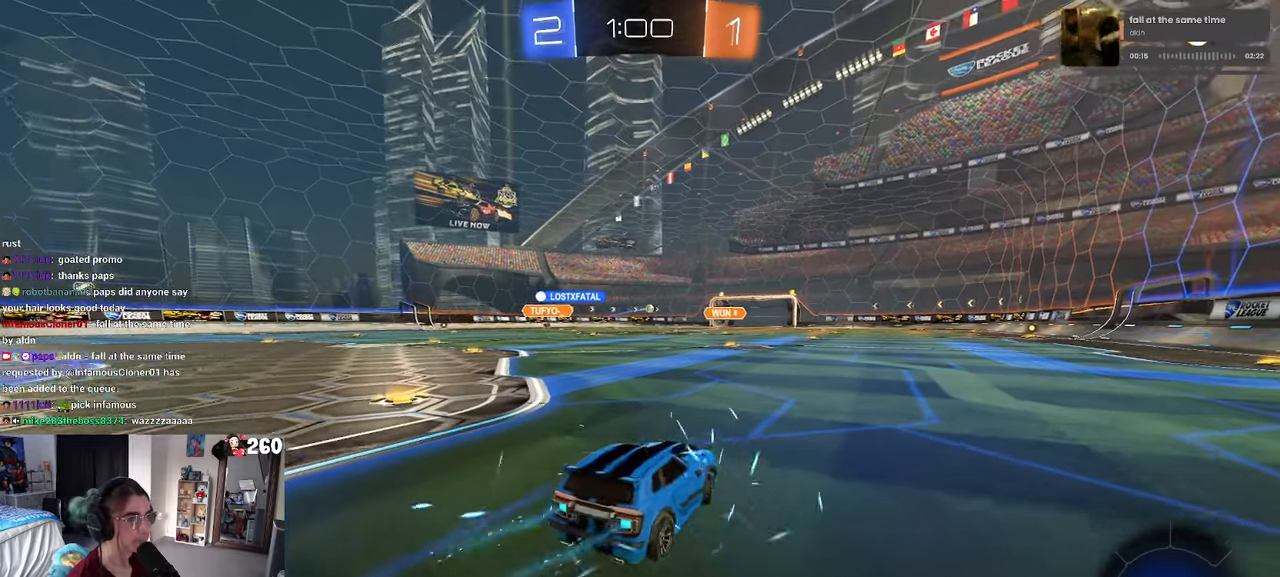
{"buttons": [], "left_stick": "left", "right_stick": "center", "events": []}